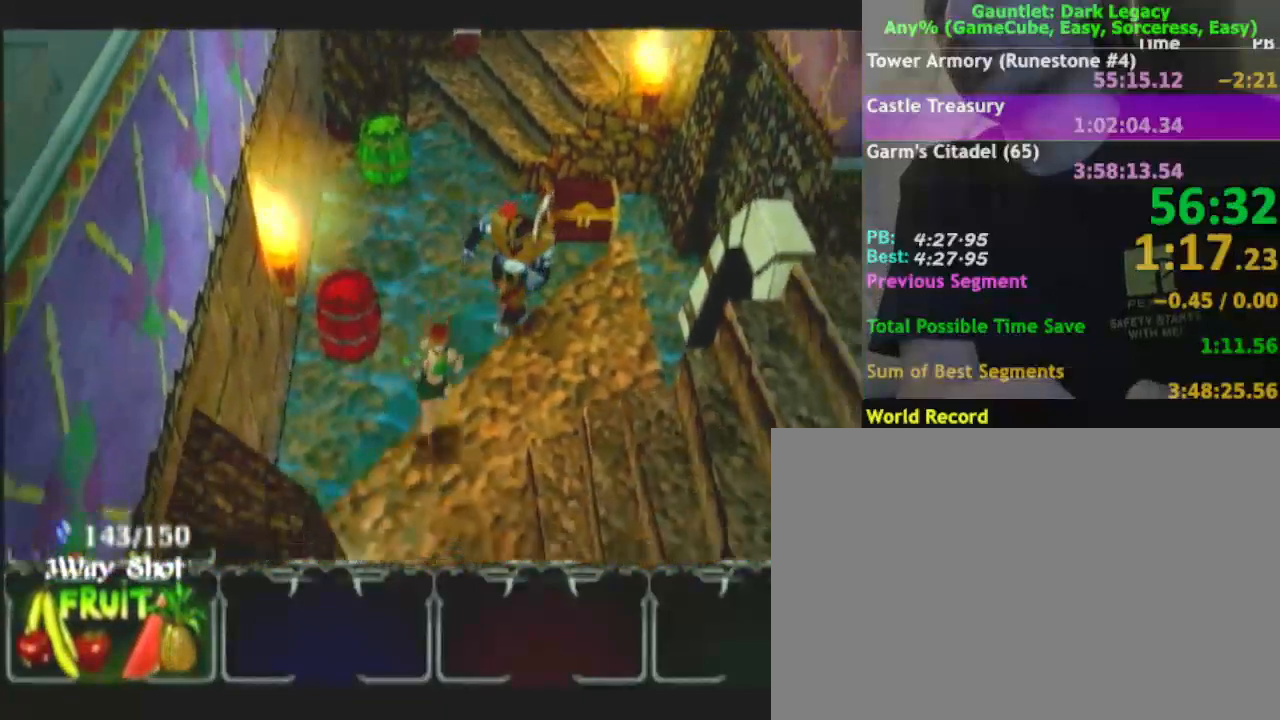
Gameplay with a controller (Nintendo layout); each line is a JSON object with the inputs held at the frame after it (dt_ms = milliseconds from this image to that frame). "events" lists button and stick changes between this image and that frame as [ms after this image, input, new state], when the widget could be followed in between. Not read: L3 R3.
{"dt_ms": 500, "buttons": [], "left_stick": "down-right", "right_stick": "center", "events": [[100, "DPAD_LEFT", "down"], [150, "DPAD_LEFT", "up"], [150, "left_stick", "down"], [333, "left_stick", "down-right"]]}
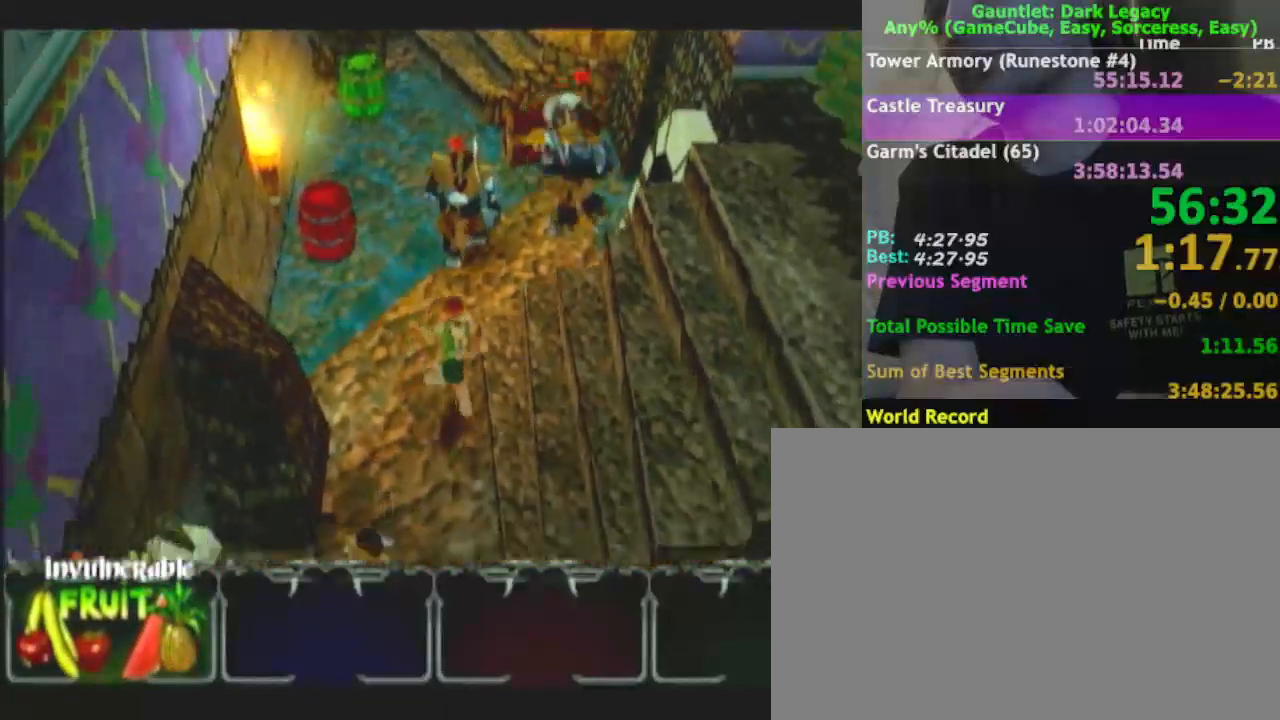
{"dt_ms": 500, "buttons": [], "left_stick": "down-right", "right_stick": "center", "events": [[250, "DPAD_LEFT", "down"], [383, "DPAD_LEFT", "up"]]}
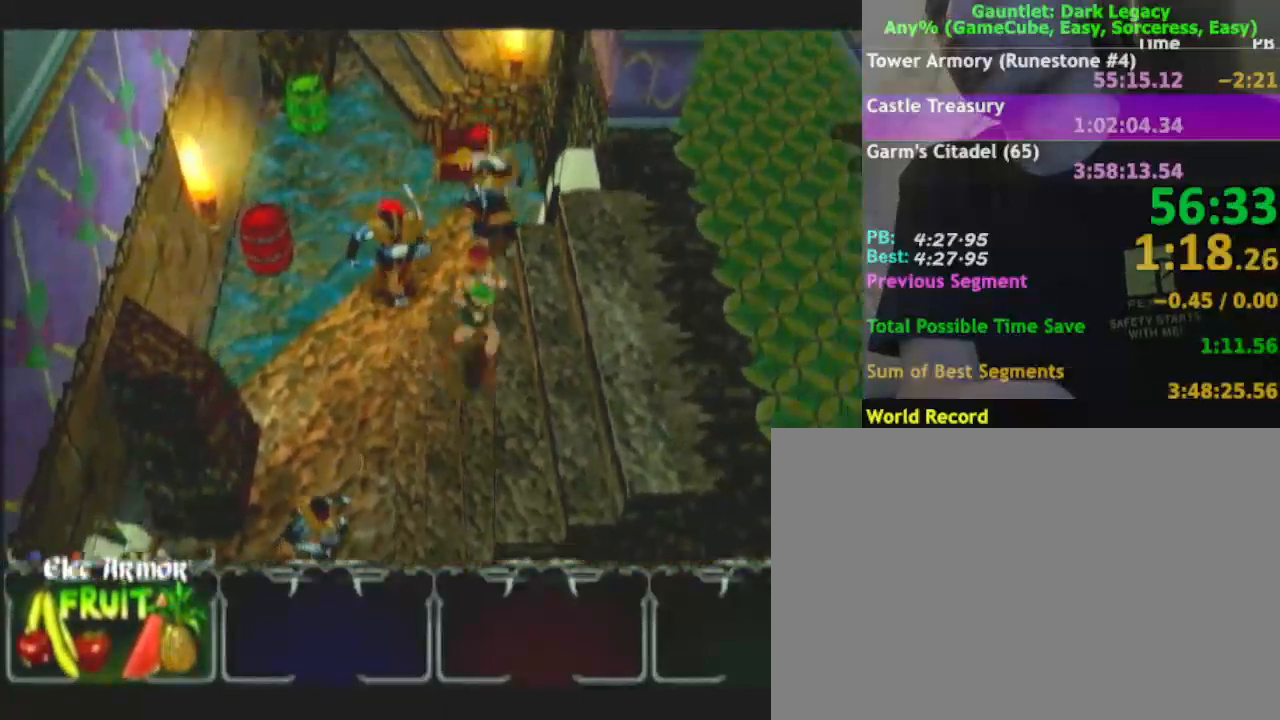
{"dt_ms": 500, "buttons": ["DPAD_LEFT"], "left_stick": "right", "right_stick": "center", "events": [[417, "left_stick", "right"], [500, "DPAD_LEFT", "down"]]}
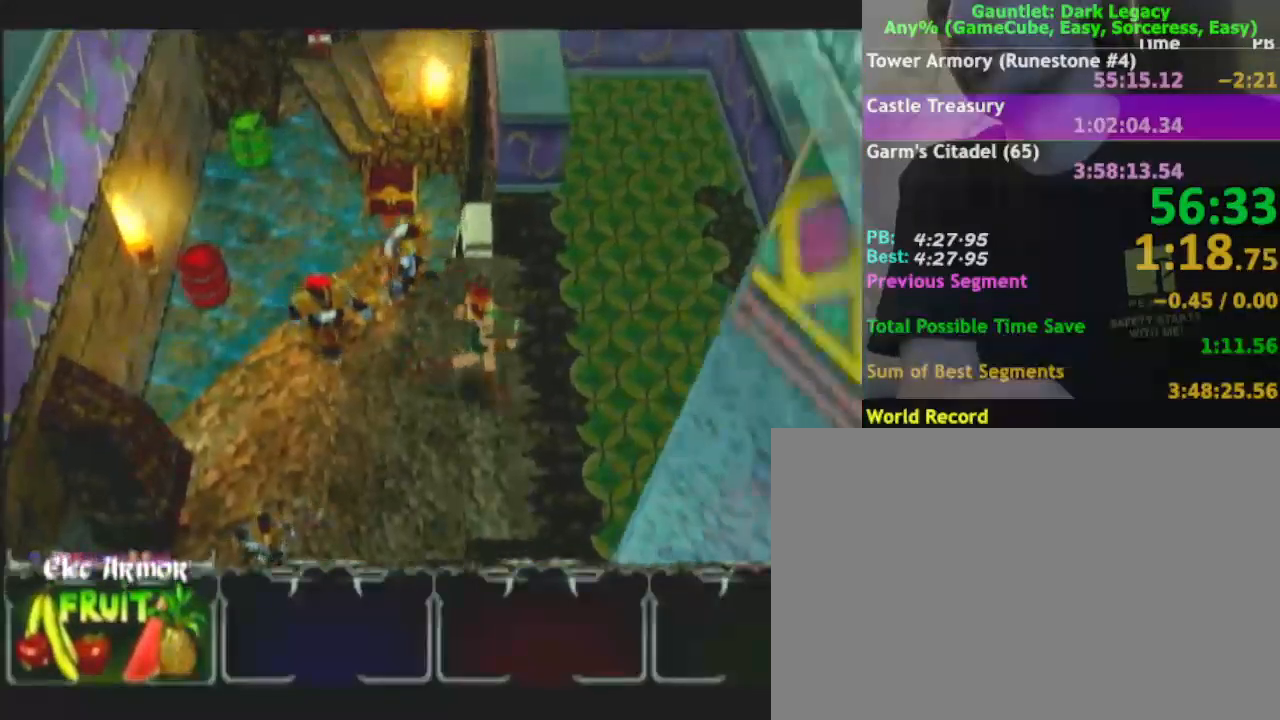
{"dt_ms": 500, "buttons": [], "left_stick": "right", "right_stick": "center", "events": [[117, "DPAD_LEFT", "up"]]}
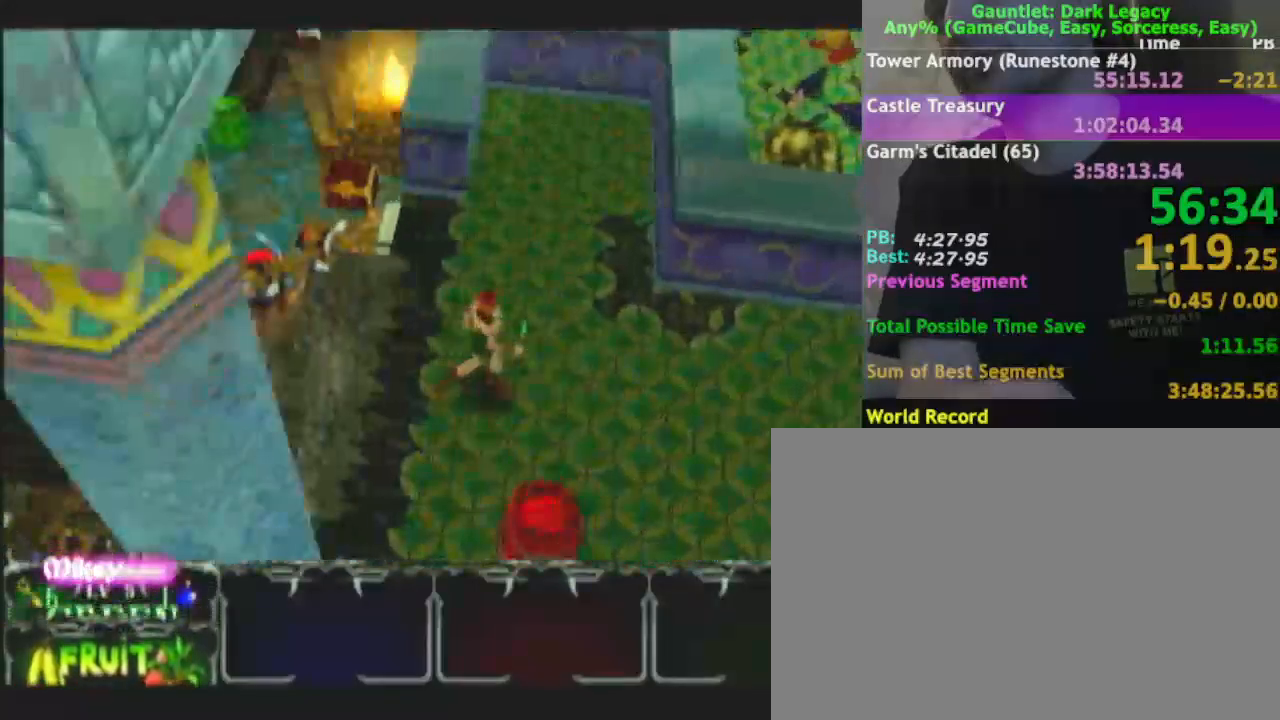
{"dt_ms": 1000, "buttons": [], "left_stick": "down-right", "right_stick": "center"}
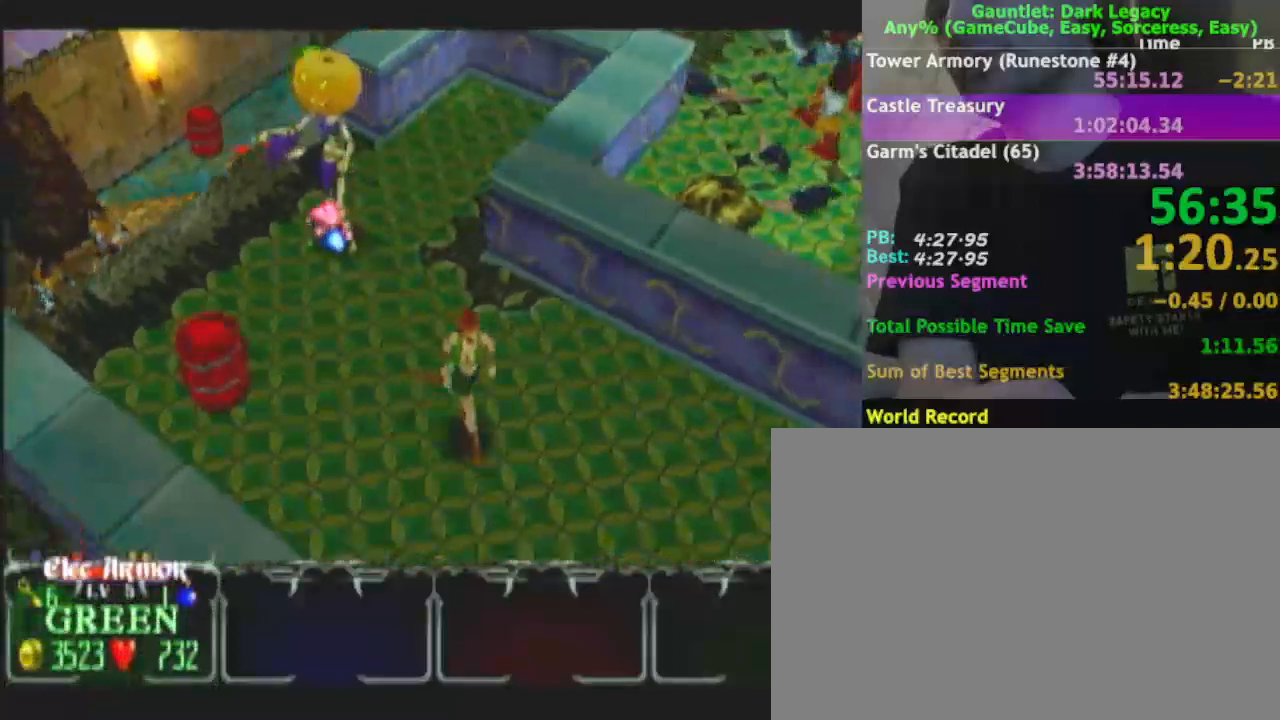
{"dt_ms": 500, "buttons": [], "left_stick": "down-right", "right_stick": "center", "events": []}
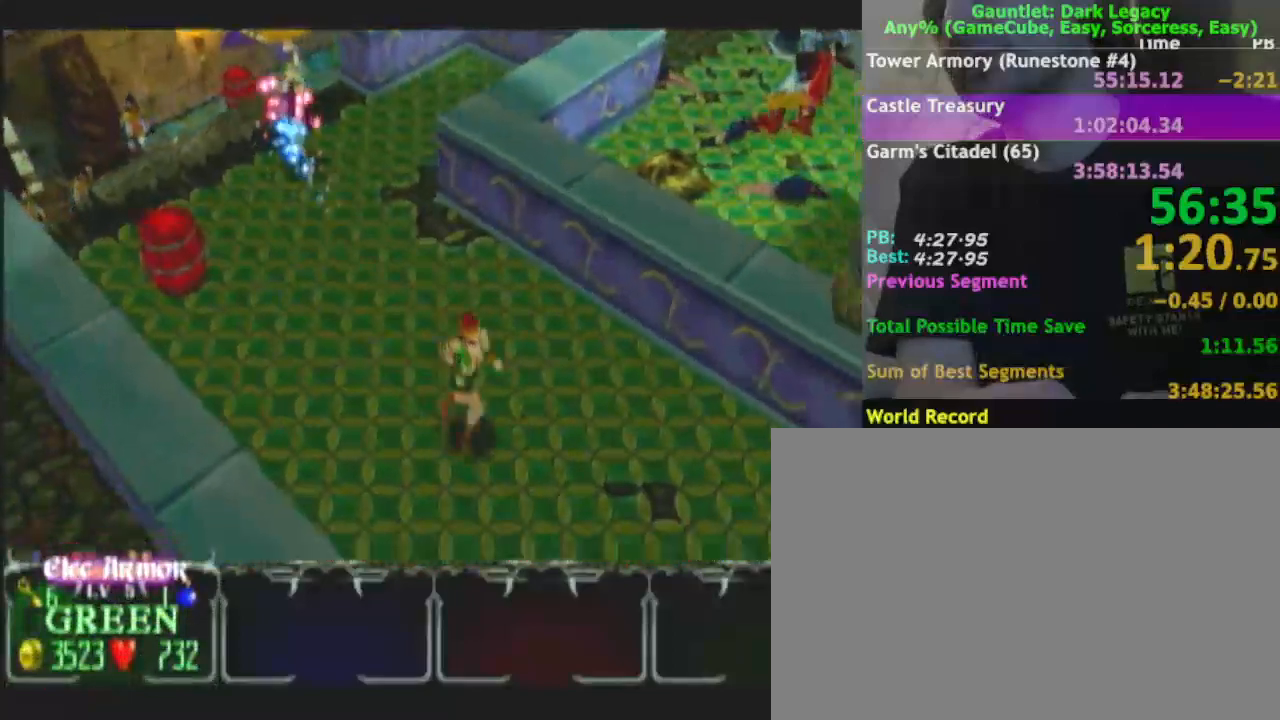
{"dt_ms": 500, "buttons": [], "left_stick": "down-right", "right_stick": "center", "events": []}
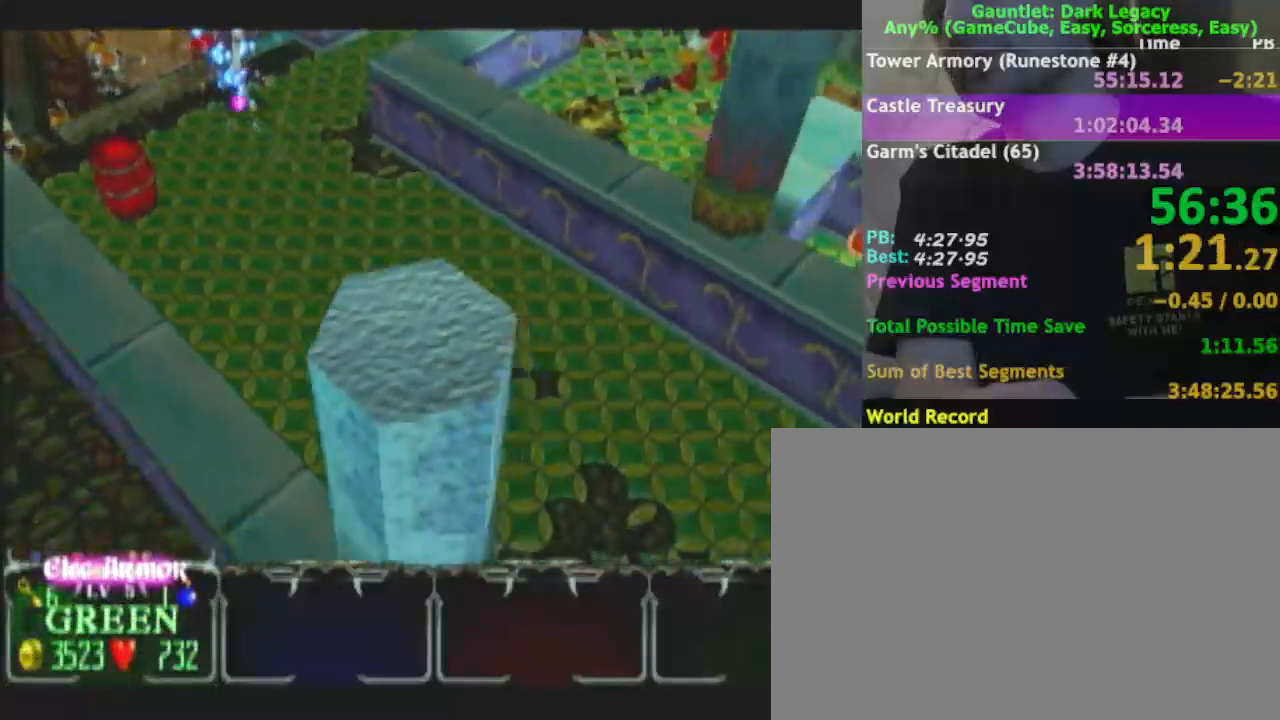
{"dt_ms": 500, "buttons": [], "left_stick": "down-right", "right_stick": "center", "events": []}
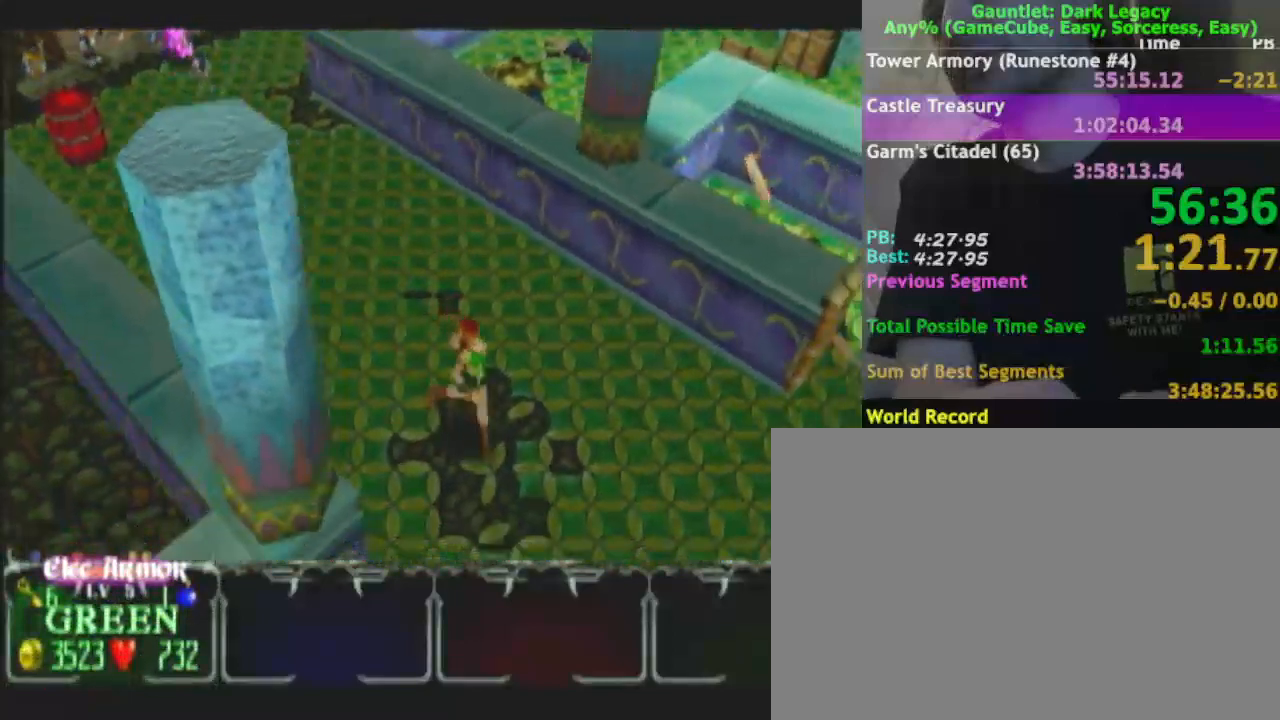
{"dt_ms": 500, "buttons": [], "left_stick": "down", "right_stick": "center", "events": [[250, "left_stick", "down"]]}
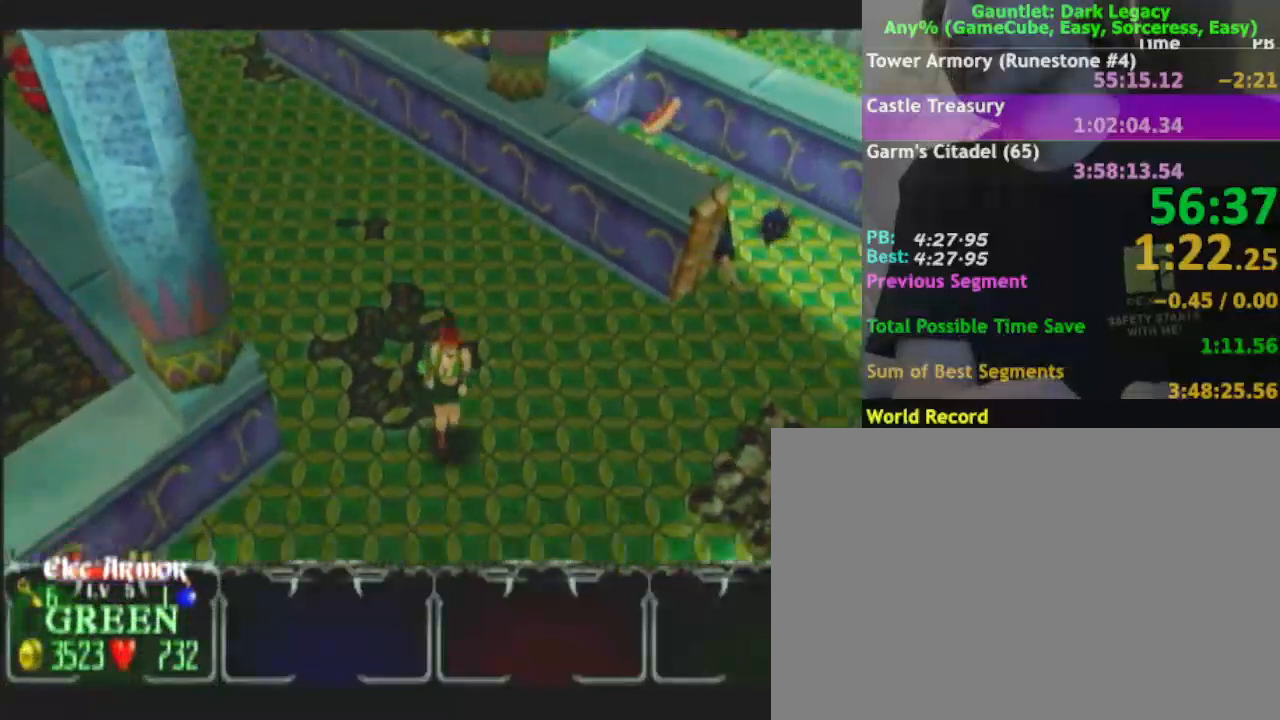
{"dt_ms": 500, "buttons": [], "left_stick": "down-left", "right_stick": "center", "events": [[50, "left_stick", "down-left"]]}
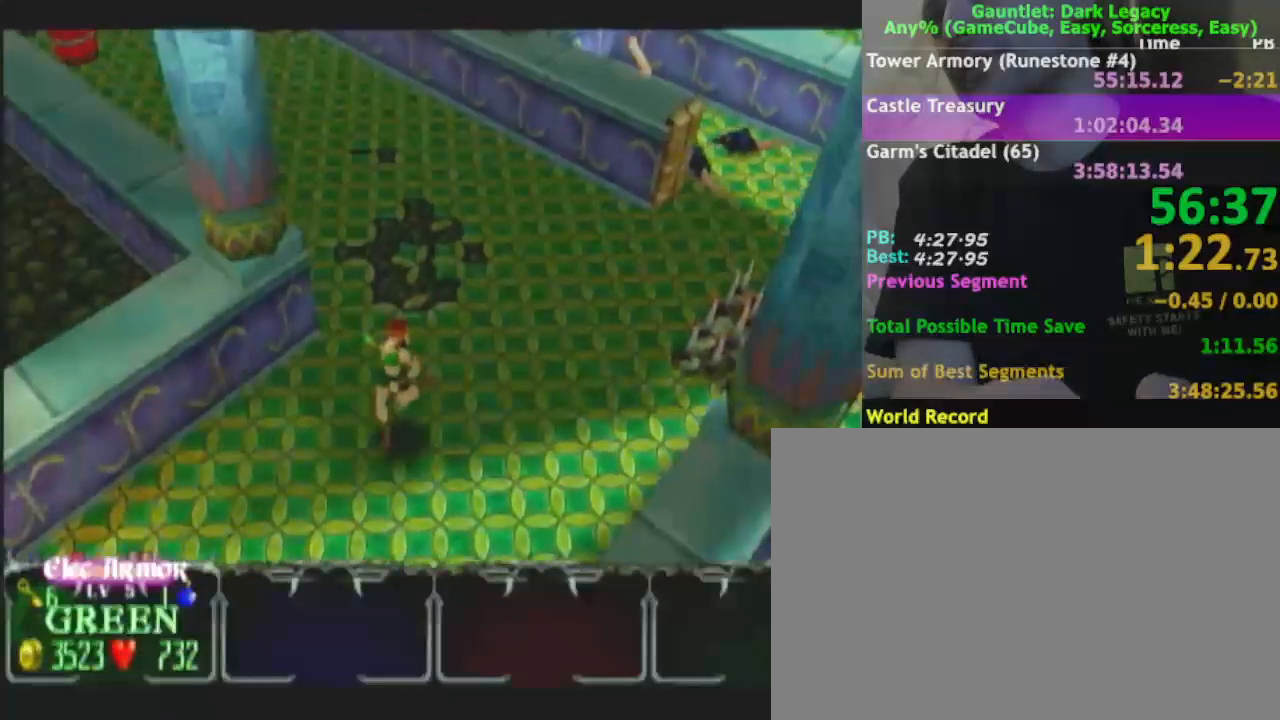
{"dt_ms": 500, "buttons": [], "left_stick": "down", "right_stick": "center", "events": [[150, "left_stick", "down"]]}
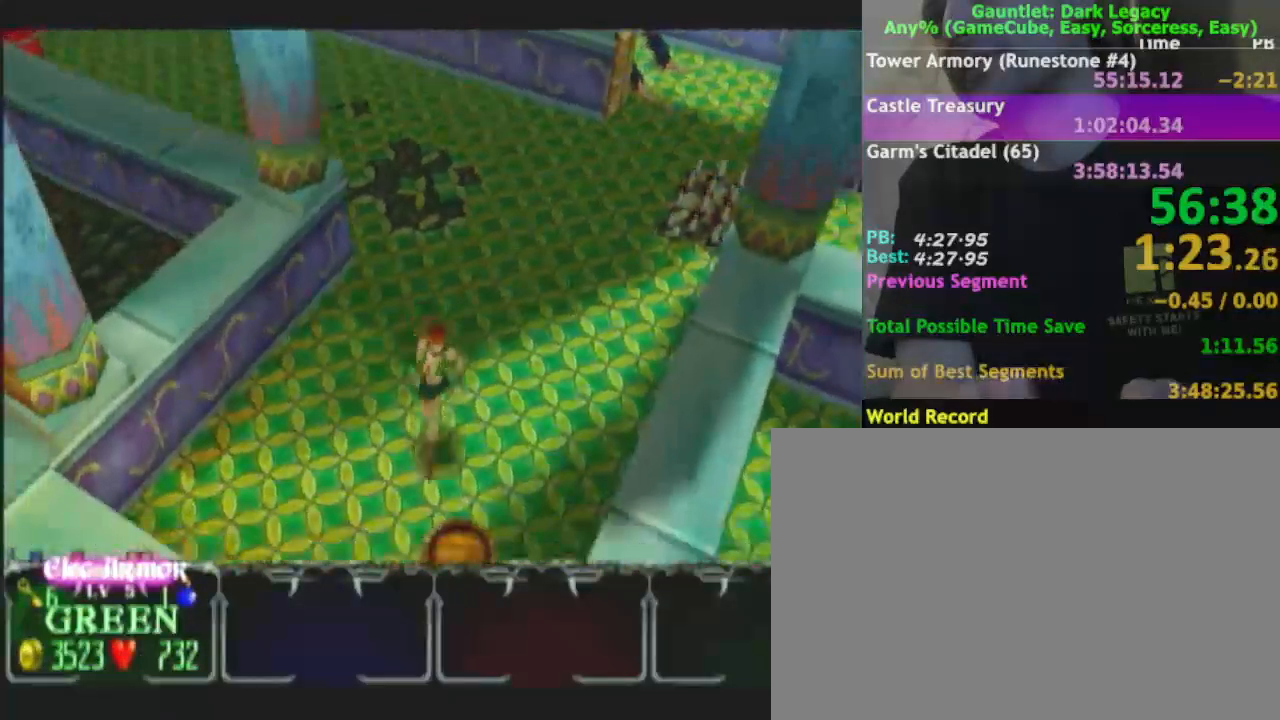
{"dt_ms": 500, "buttons": [], "left_stick": "left", "right_stick": "center", "events": [[383, "left_stick", "left"]]}
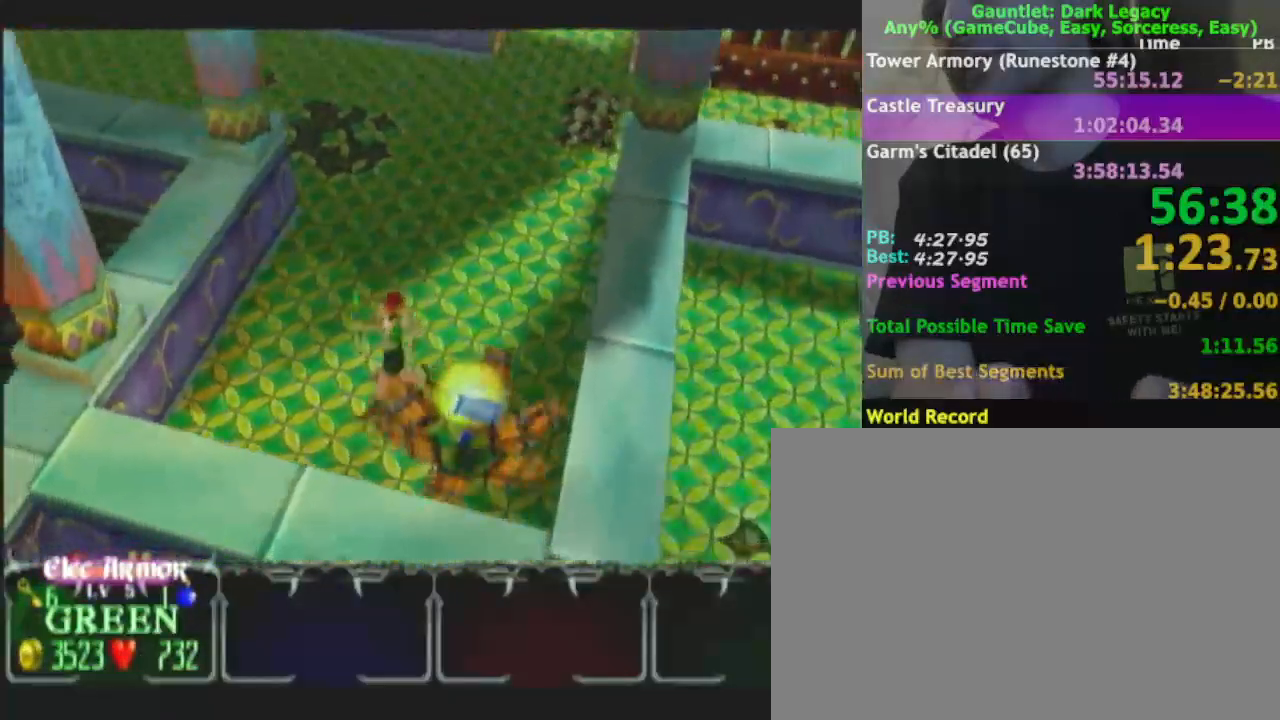
{"dt_ms": 500, "buttons": [], "left_stick": "up-right", "right_stick": "center", "events": [[83, "left_stick", "down"], [233, "left_stick", "down-right"], [367, "left_stick", "right"], [483, "left_stick", "up-right"]]}
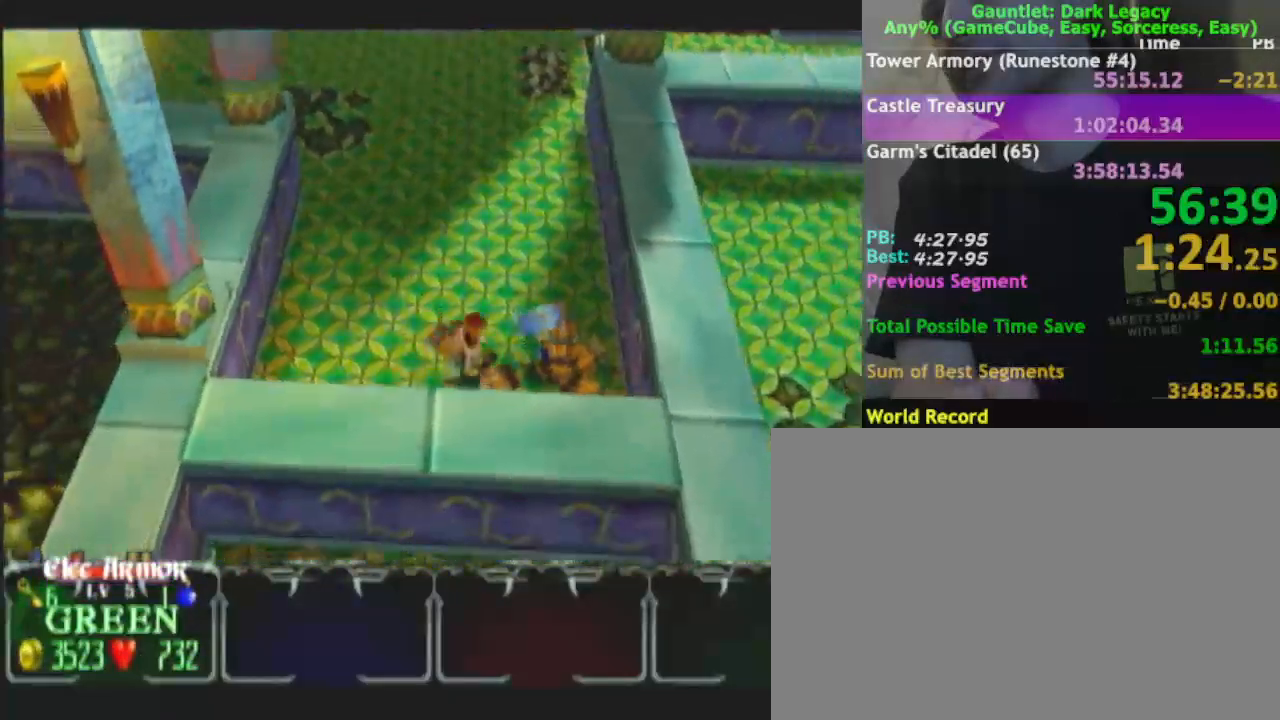
{"dt_ms": 500, "buttons": [], "left_stick": "up", "right_stick": "center", "events": [[150, "left_stick", "up"]]}
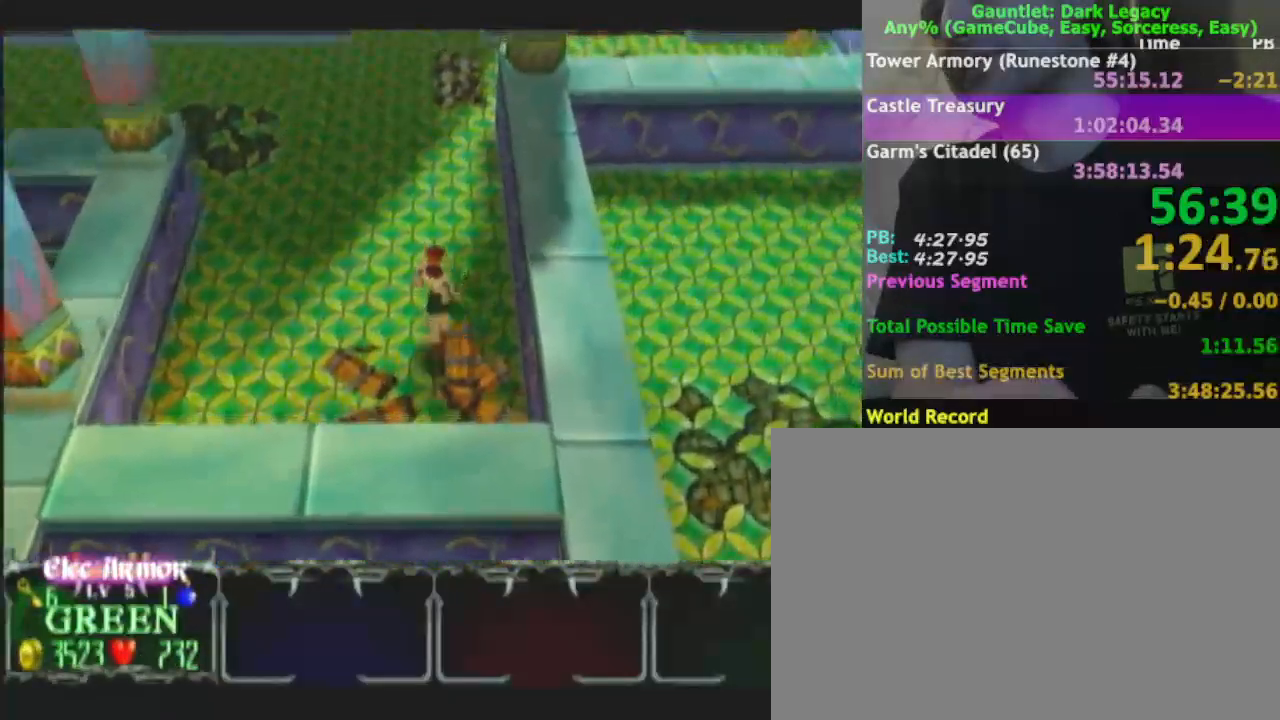
{"dt_ms": 500, "buttons": [], "left_stick": "up", "right_stick": "center", "events": []}
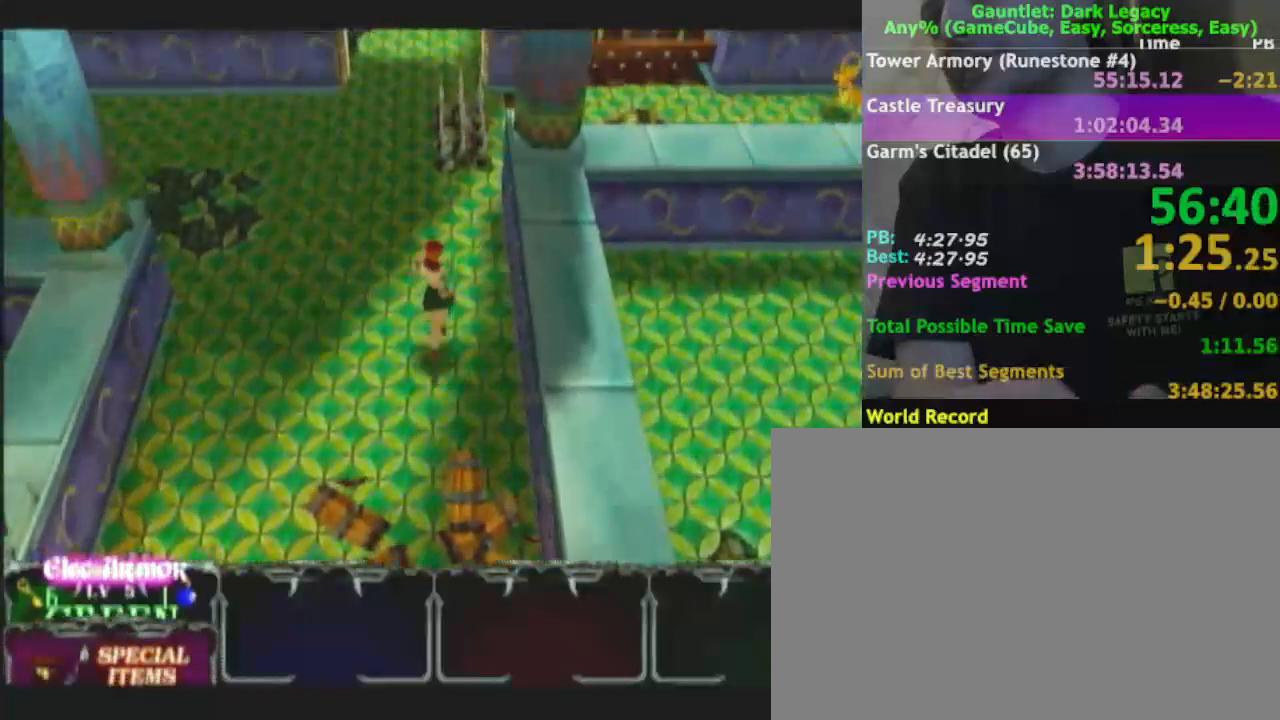
{"dt_ms": 500, "buttons": [], "left_stick": "up", "right_stick": "center", "events": []}
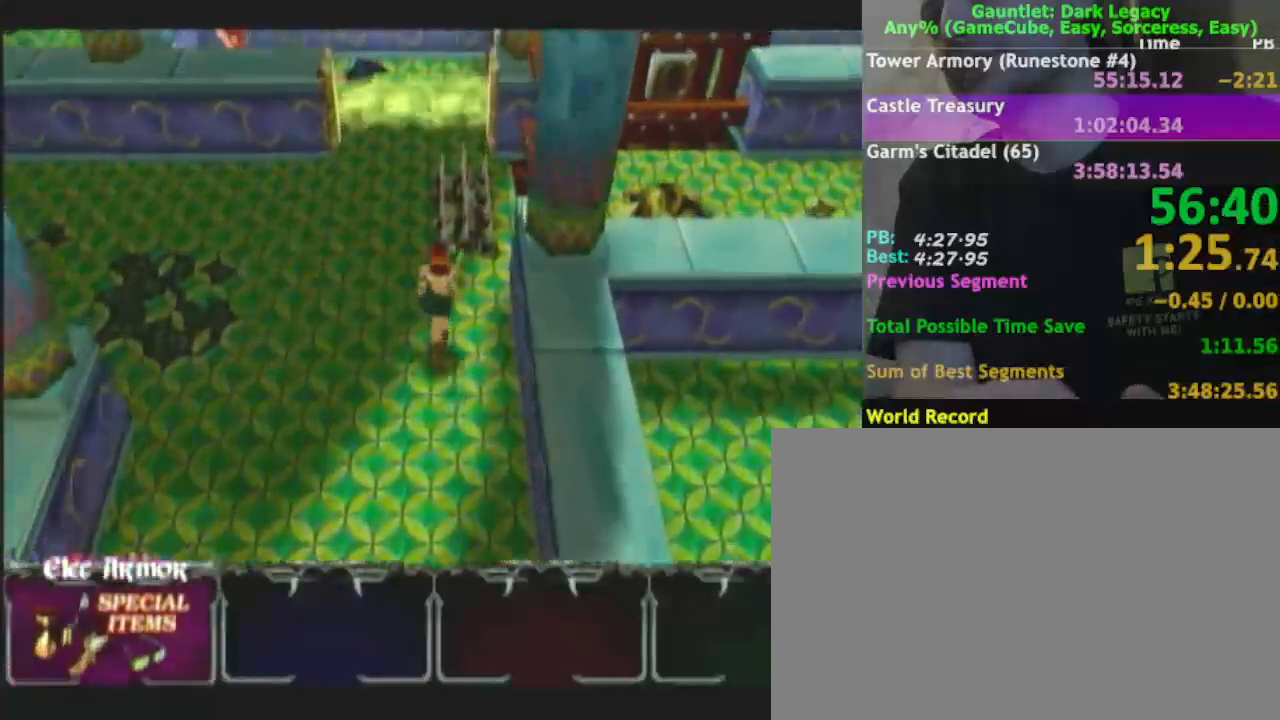
{"dt_ms": 500, "buttons": [], "left_stick": "up-right", "right_stick": "center", "events": [[267, "left_stick", "up-right"]]}
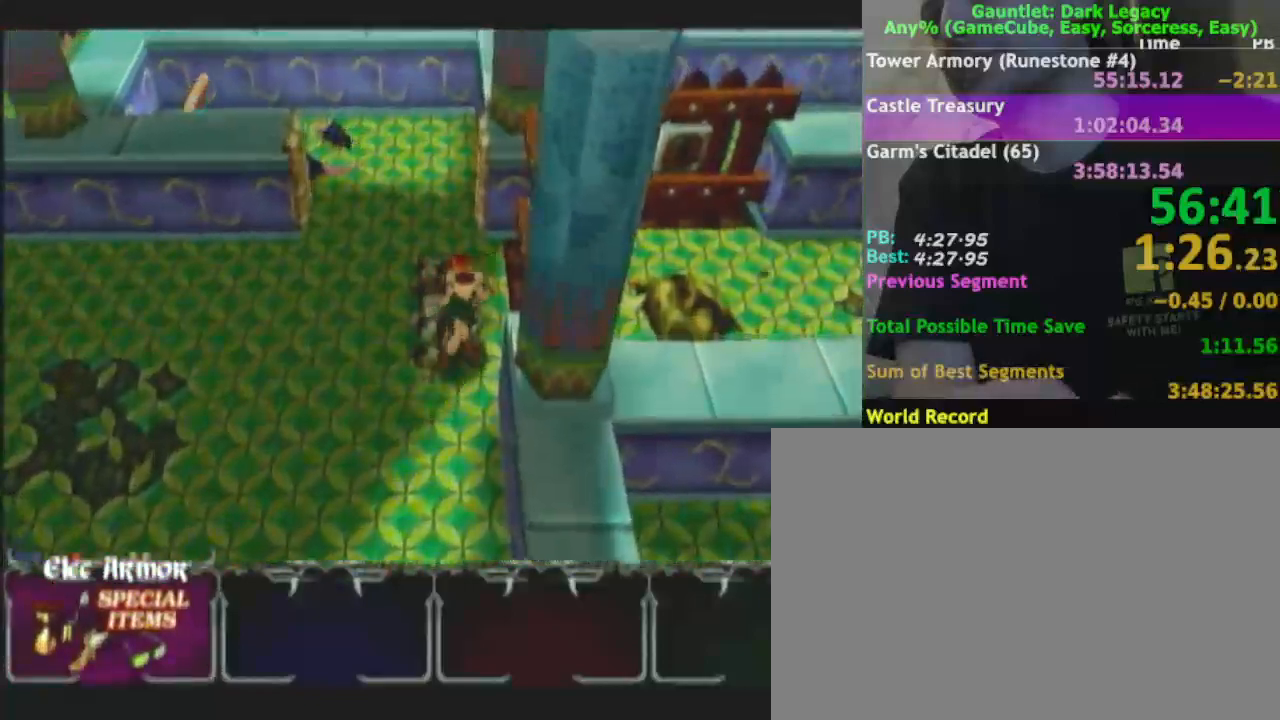
{"dt_ms": 500, "buttons": [], "left_stick": "right", "right_stick": "center", "events": [[267, "left_stick", "right"]]}
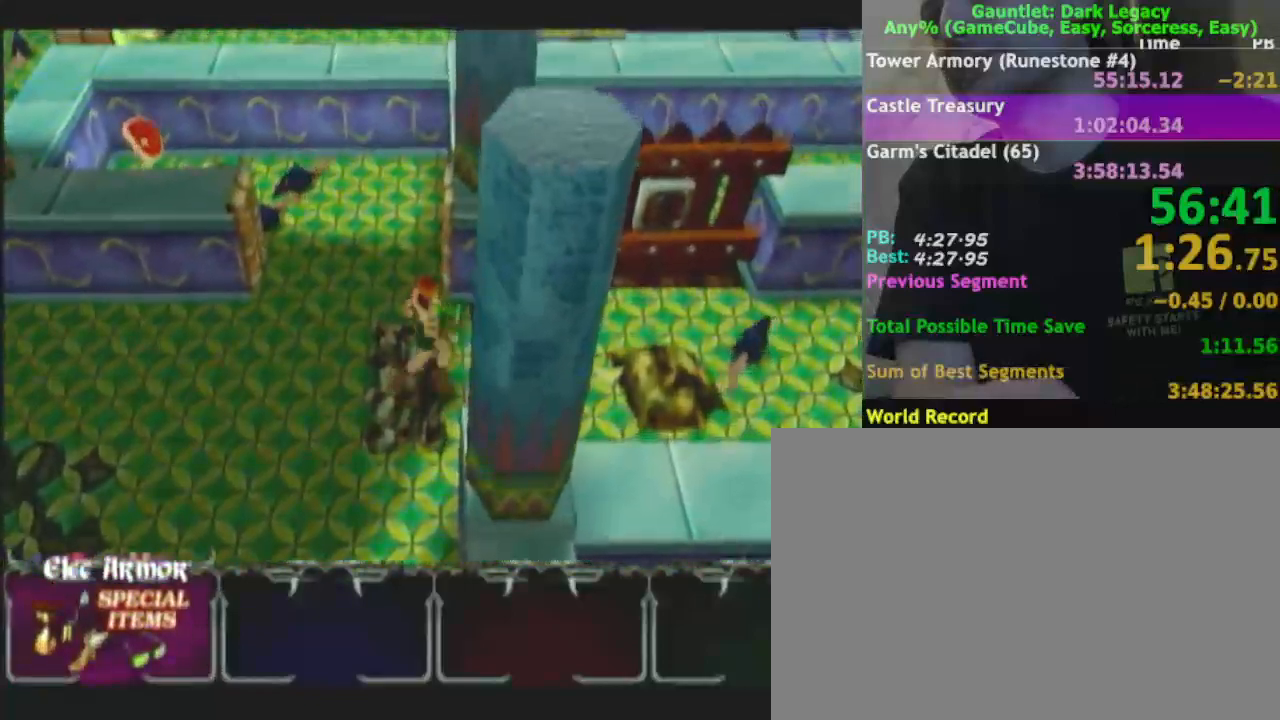
{"dt_ms": 500, "buttons": [], "left_stick": "up-right", "right_stick": "center", "events": [[183, "left_stick", "up-right"]]}
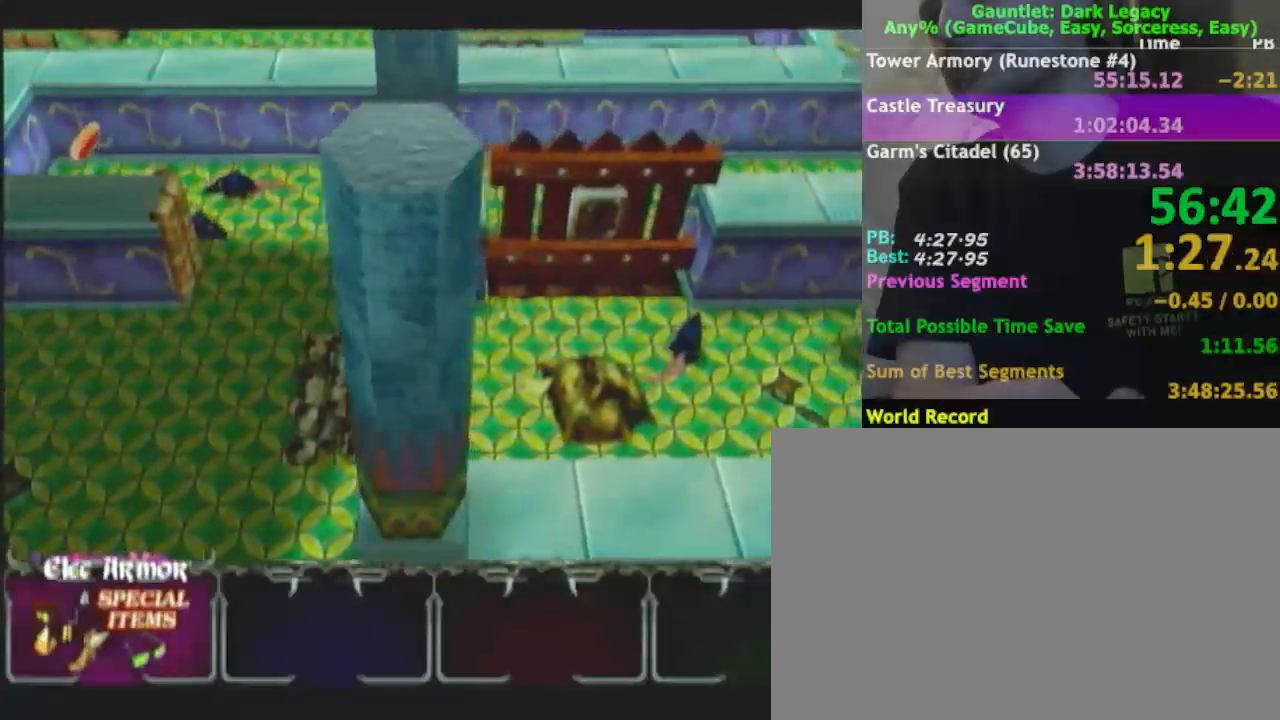
{"dt_ms": 500, "buttons": [], "left_stick": "right", "right_stick": "center", "events": [[50, "left_stick", "right"], [217, "left_stick", "down-right"], [367, "left_stick", "right"]]}
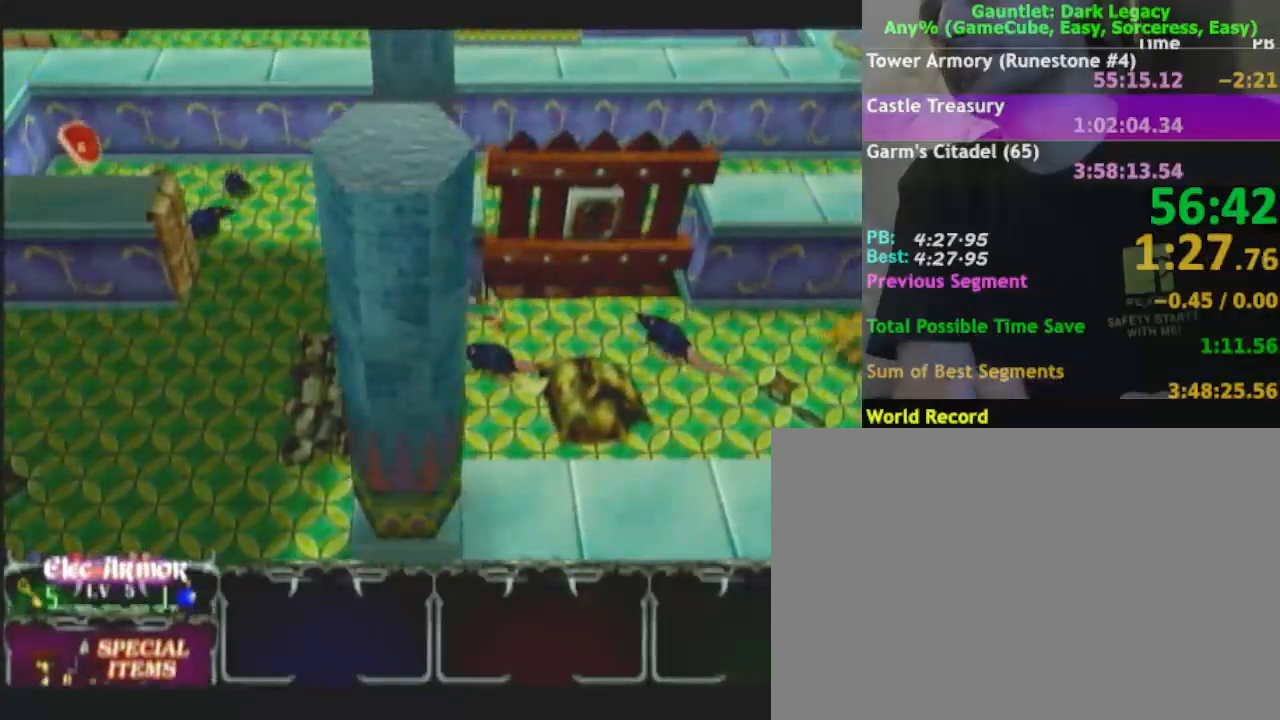
{"dt_ms": 500, "buttons": [], "left_stick": "down-right", "right_stick": "center", "events": [[33, "left_stick", "down-right"], [250, "left_stick", "right"], [383, "left_stick", "down-right"]]}
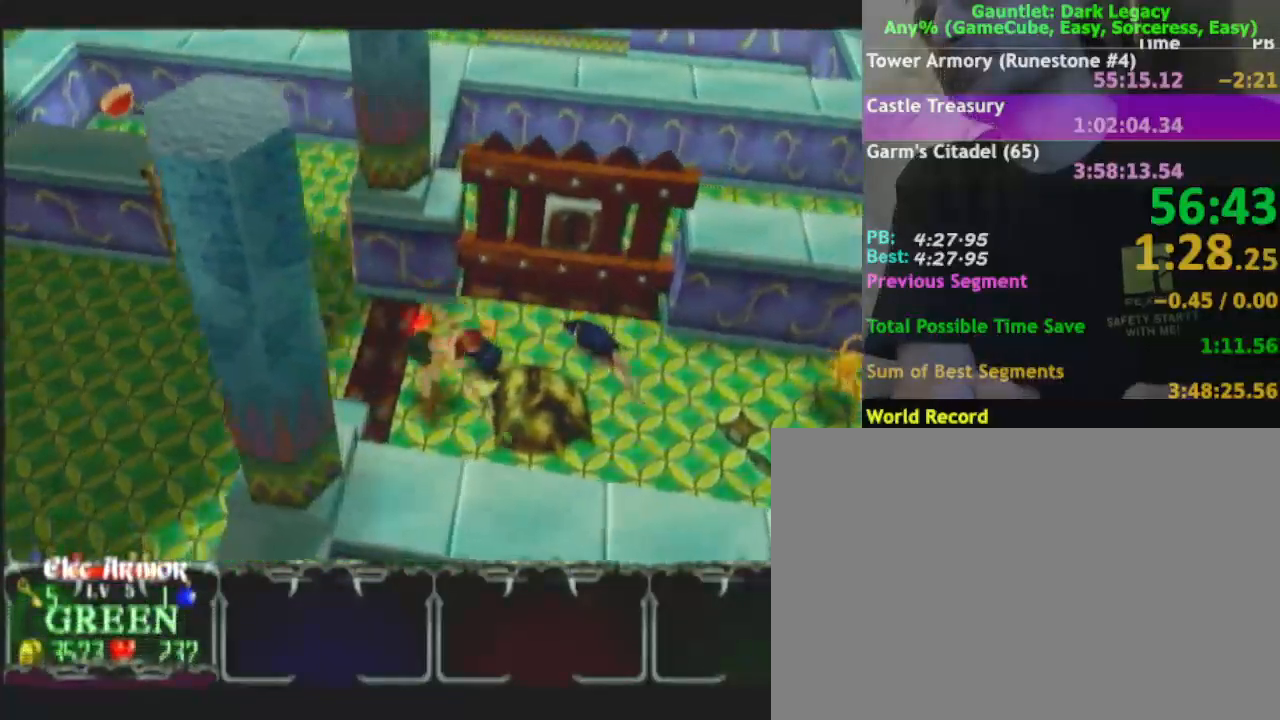
{"dt_ms": 500, "buttons": ["A"], "left_stick": "down-right", "right_stick": "center"}
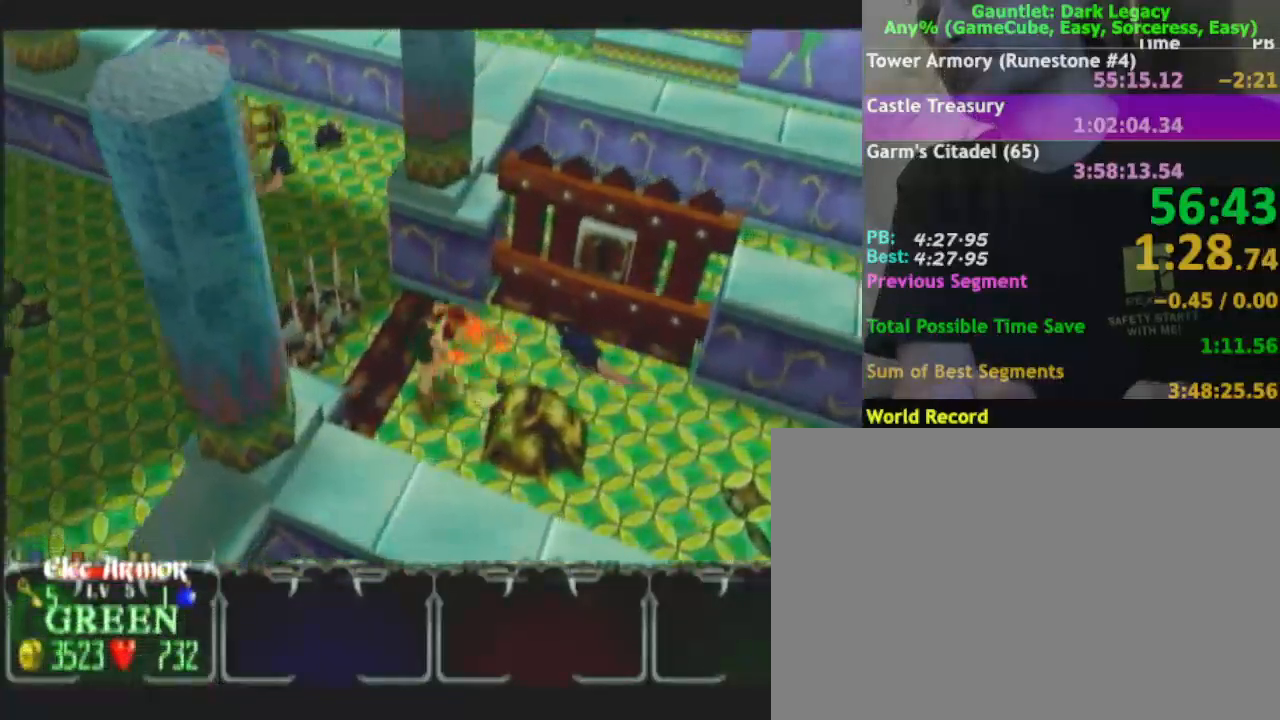
{"dt_ms": 500, "buttons": ["A"], "left_stick": "down-right", "right_stick": "center", "events": [[83, "A", "up"], [417, "A", "down"]]}
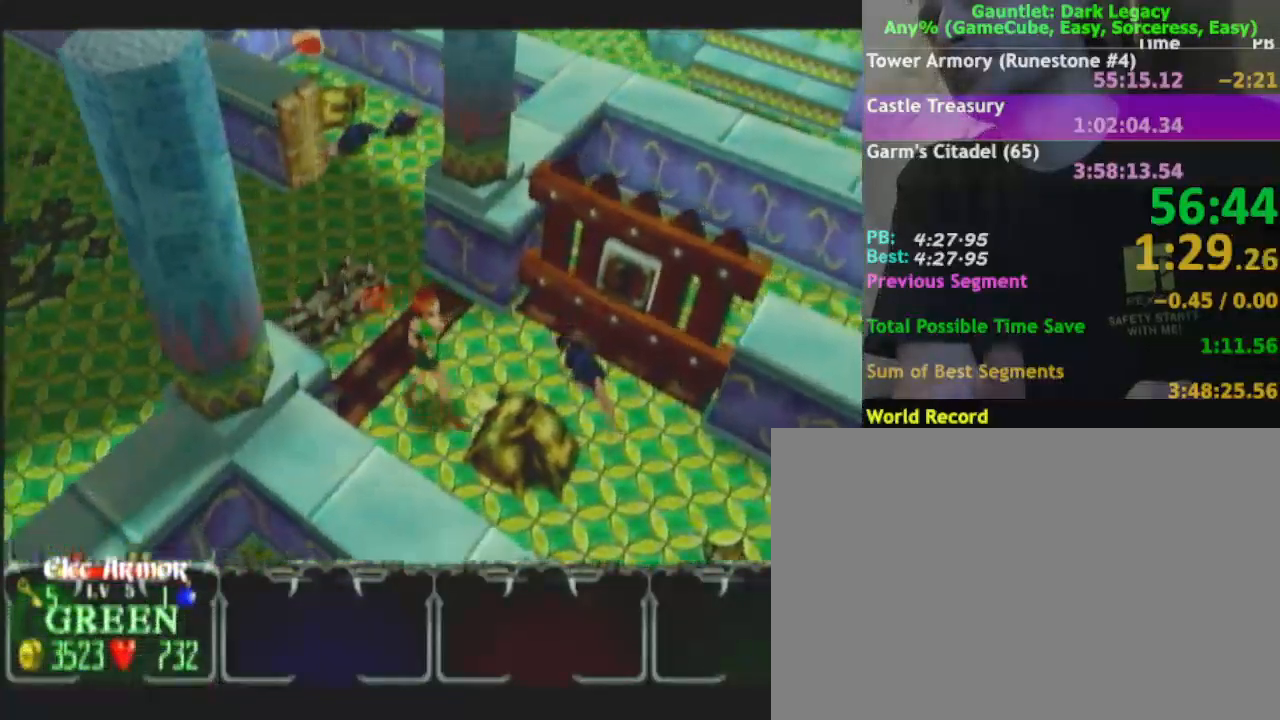
{"dt_ms": 500, "buttons": [], "left_stick": "down-right", "right_stick": "center", "events": [[83, "A", "up"], [383, "A", "down"], [483, "A", "up"]]}
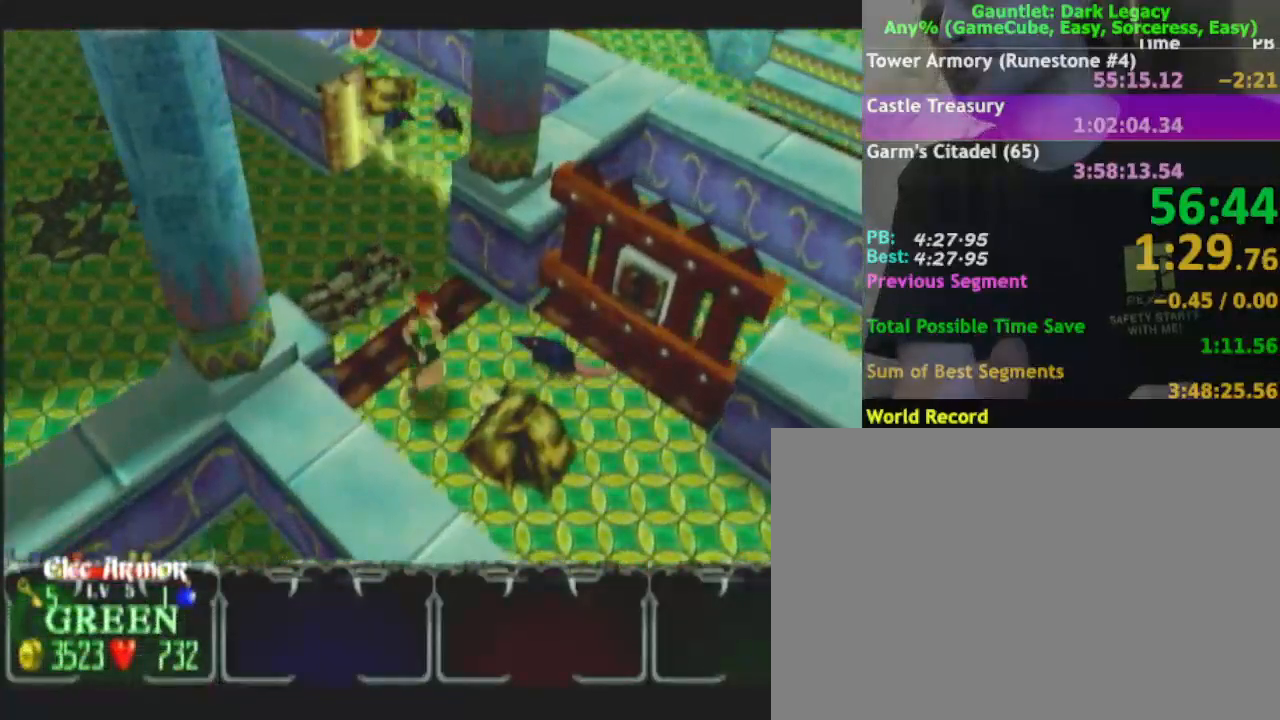
{"dt_ms": 500, "buttons": [], "left_stick": "down-right", "right_stick": "center", "events": [[350, "A", "down"], [500, "A", "up"]]}
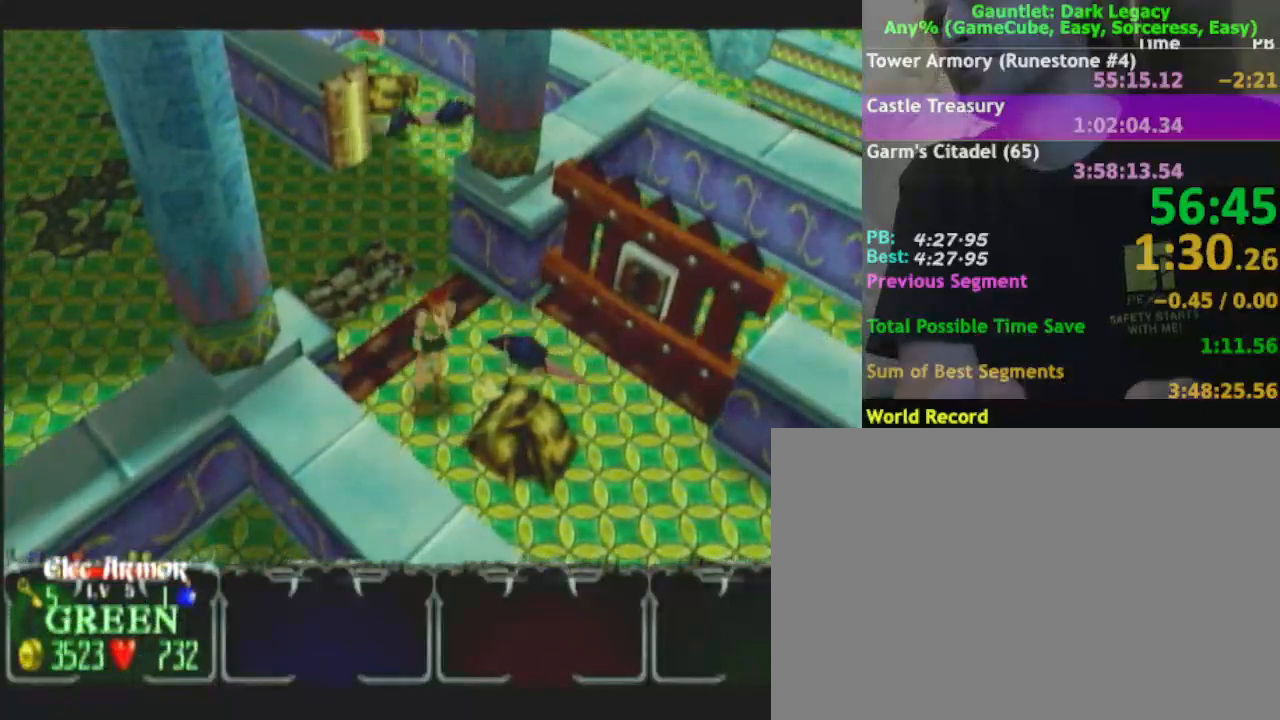
{"dt_ms": 1000, "buttons": [], "left_stick": "down-right", "right_stick": "center"}
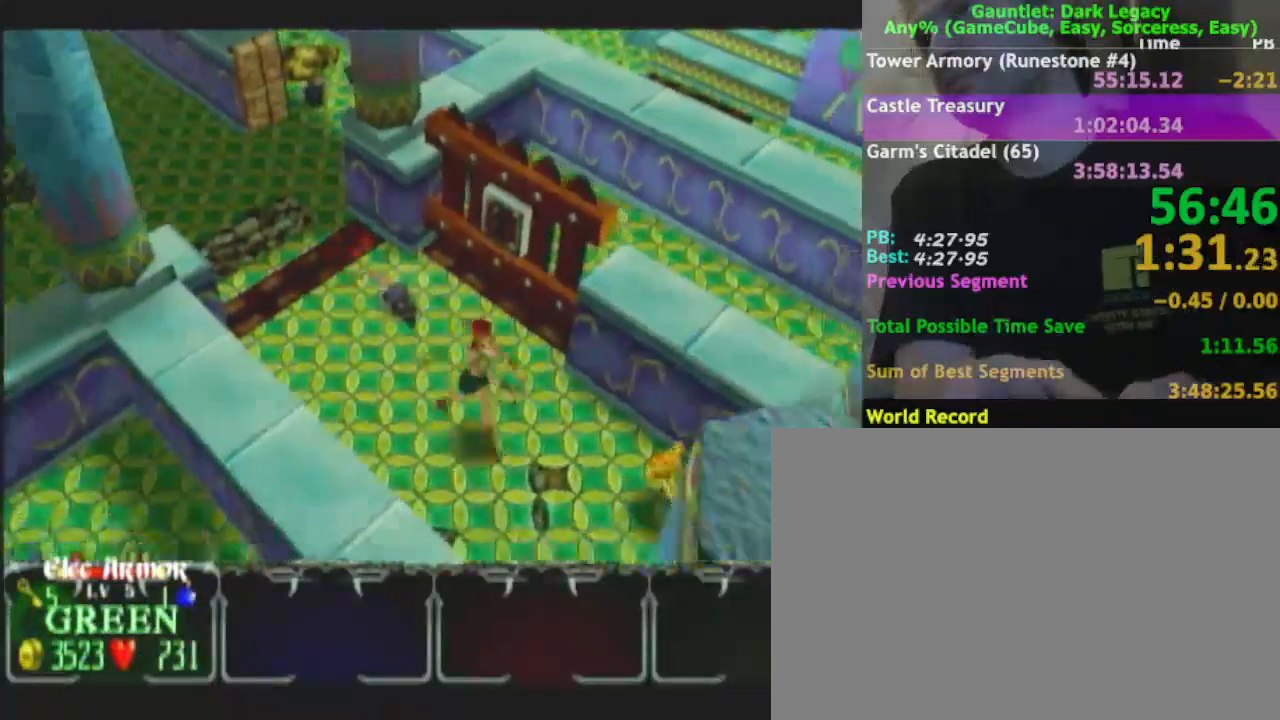
{"dt_ms": 500, "buttons": [], "left_stick": "down-left", "right_stick": "center", "events": [[483, "left_stick", "down-left"]]}
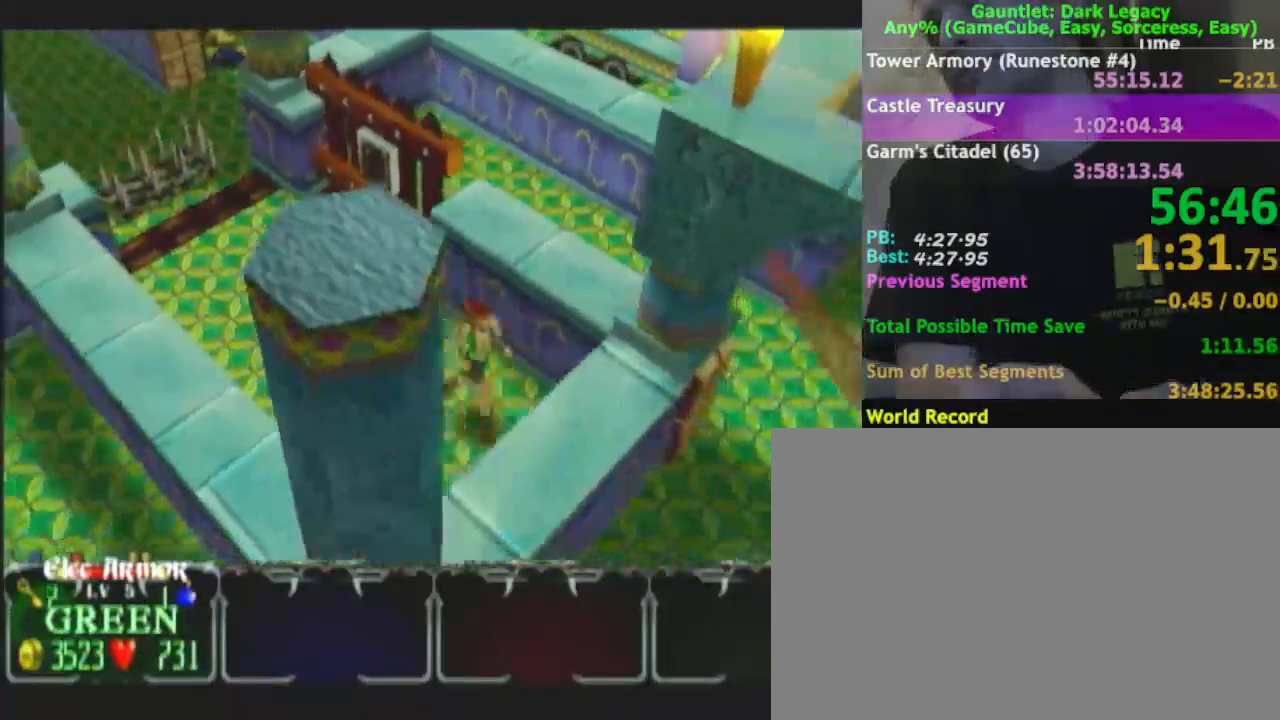
{"dt_ms": 500, "buttons": [], "left_stick": "up-left", "right_stick": "center", "events": [[50, "left_stick", "up-left"]]}
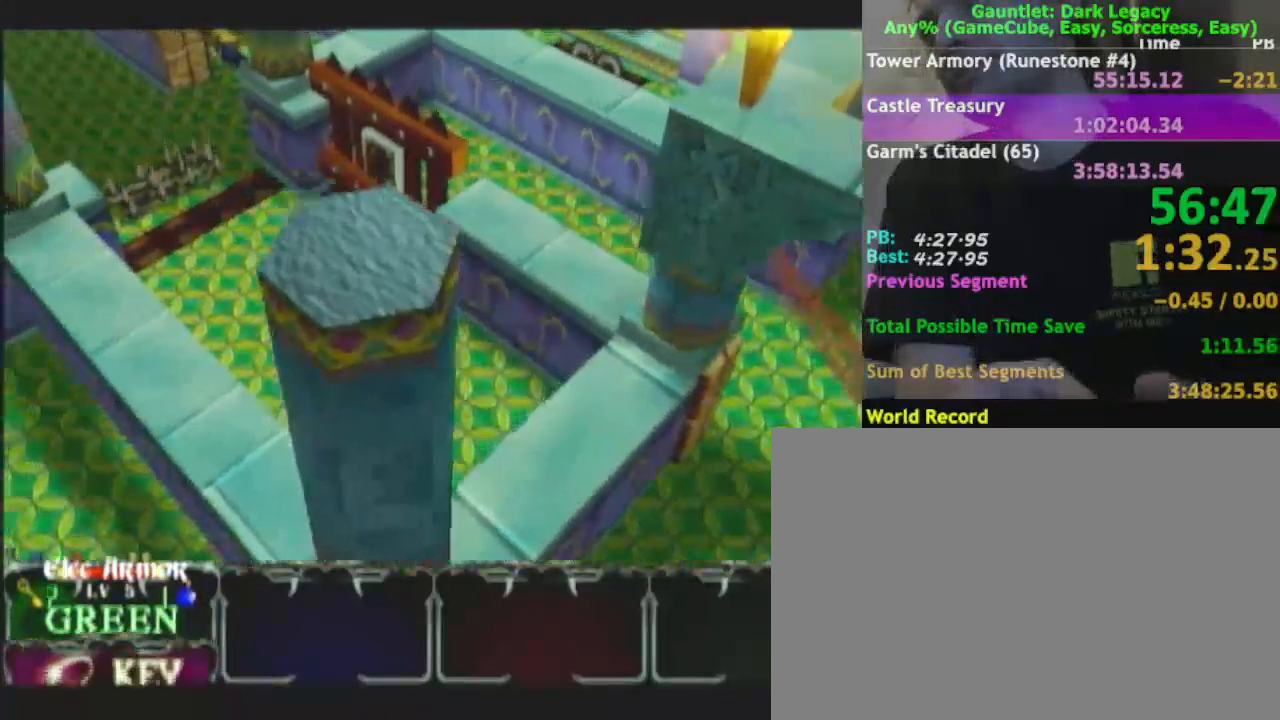
{"dt_ms": 500, "buttons": [], "left_stick": "up-right", "right_stick": "center", "events": [[50, "DPAD_UP", "down"], [117, "DPAD_UP", "up"], [217, "DPAD_UP", "down"], [300, "DPAD_UP", "up"], [383, "left_stick", "up-right"]]}